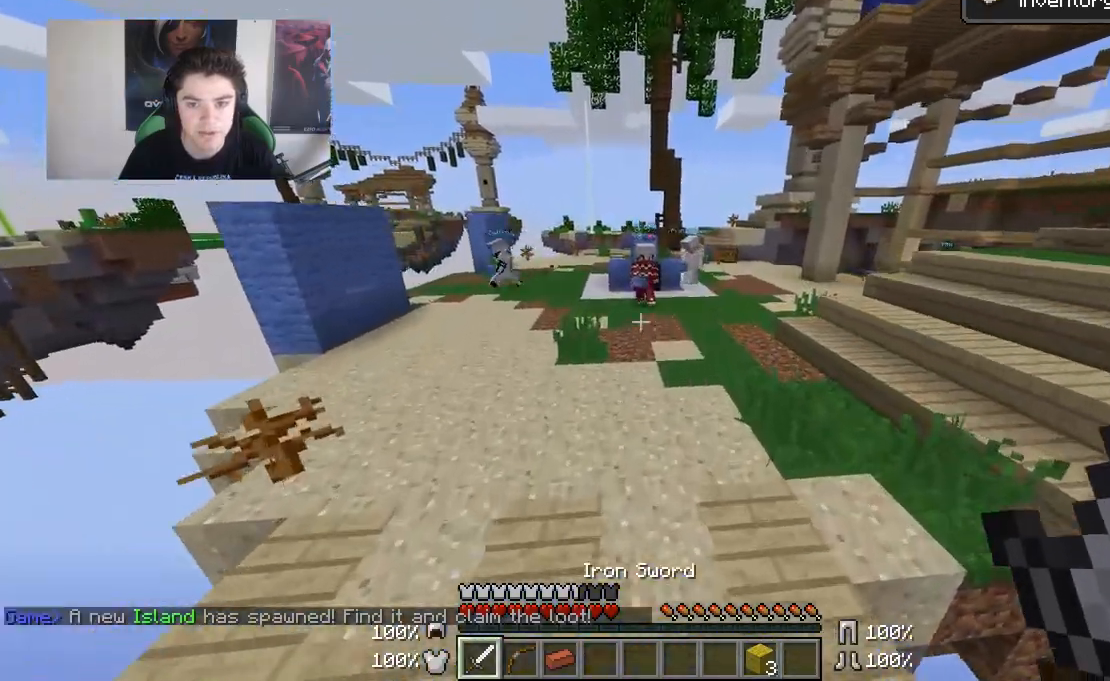
Gameplay with keyboard and mouse; each line is a JSON object with the keys and mouse buttons held at the frame after it. "events" lists presses ("down") and releases ("up") of "a", "d", "s", "w", "mouse_left" and "mouse_right" between this image and that frame as [ms after this image, input, new state], when the widget could be followed in between. "mouse_left", "mouse_right" = the "left", "right" buttons of the "mouse" list. No other keys are recorded. Fast repeated clicks can show as one long hold. Mouse movement is not recorded.
{"keys": ["w"], "mouse": [], "events": [[433, "mouse_left", "down"], [483, "mouse_left", "up"]]}
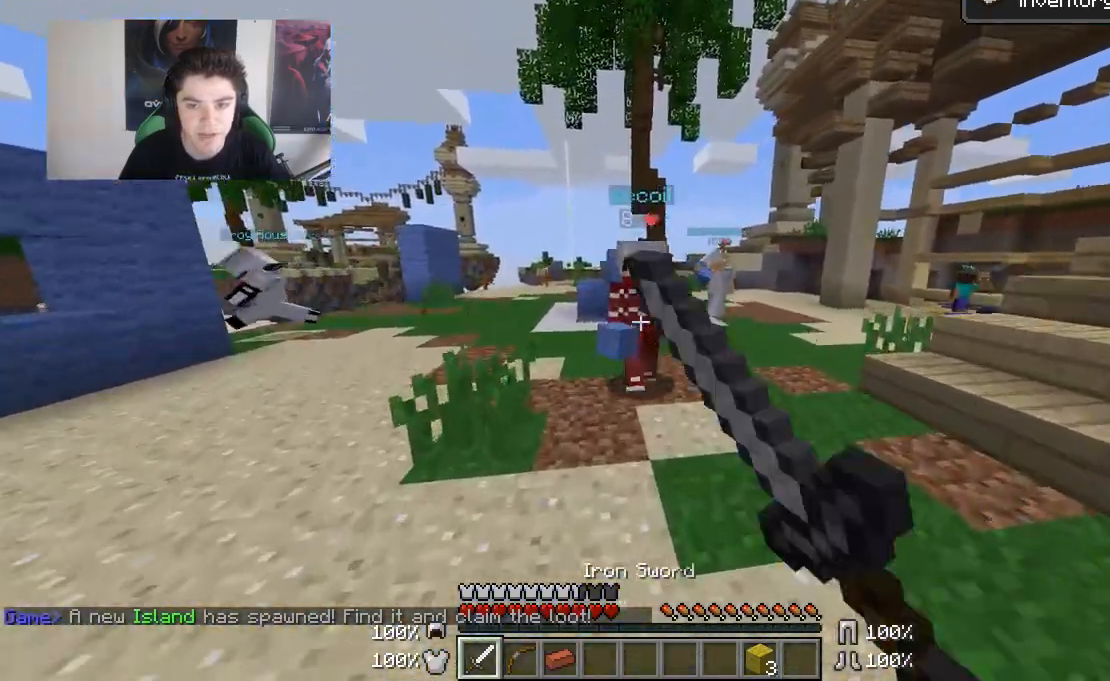
{"keys": ["d", "w"], "mouse": [], "events": [[33, "a", "down"], [33, "mouse_left", "down"], [83, "mouse_left", "up"], [133, "mouse_left", "down"], [183, "mouse_left", "up"], [233, "mouse_left", "down"], [283, "mouse_left", "up"], [333, "a", "up"], [333, "d", "down"], [333, "mouse_left", "down"], [400, "mouse_left", "up"], [433, "mouse_left", "down"], [483, "mouse_left", "up"]]}
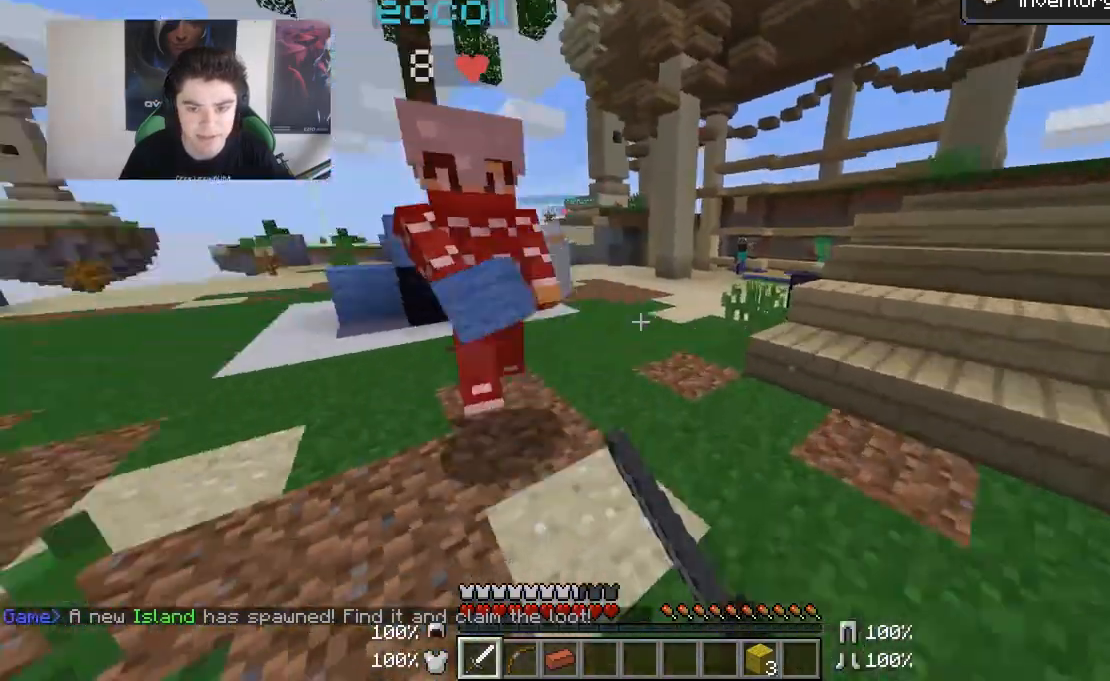
{"keys": ["w"], "mouse": [], "events": [[33, "mouse_left", "down"], [83, "d", "up"], [133, "mouse_left", "up"], [183, "a", "down"], [183, "mouse_left", "down"], [233, "mouse_left", "up"], [300, "a", "up"], [300, "mouse_left", "down"], [333, "mouse_left", "up"], [383, "mouse_left", "down"], [483, "mouse_left", "up"]]}
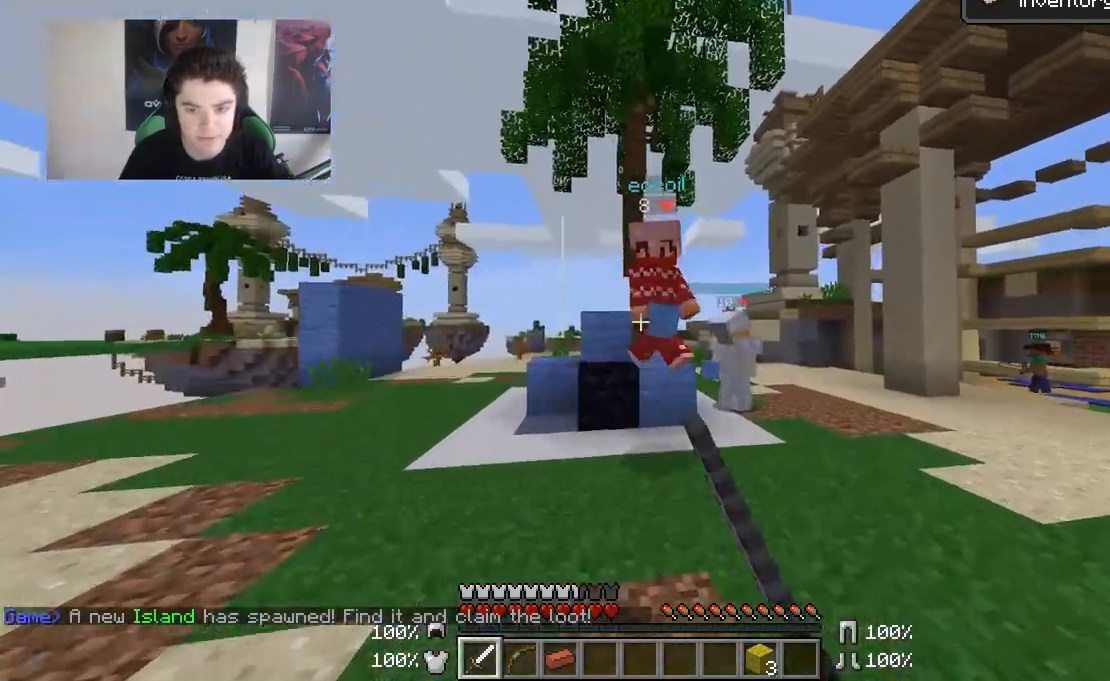
{"keys": ["w"], "mouse": [], "events": [[33, "mouse_left", "down"], [83, "mouse_left", "up"], [150, "mouse_left", "down"], [183, "mouse_left", "up"], [283, "mouse_left", "down"], [333, "mouse_left", "up"], [383, "mouse_left", "down"], [433, "mouse_left", "up"]]}
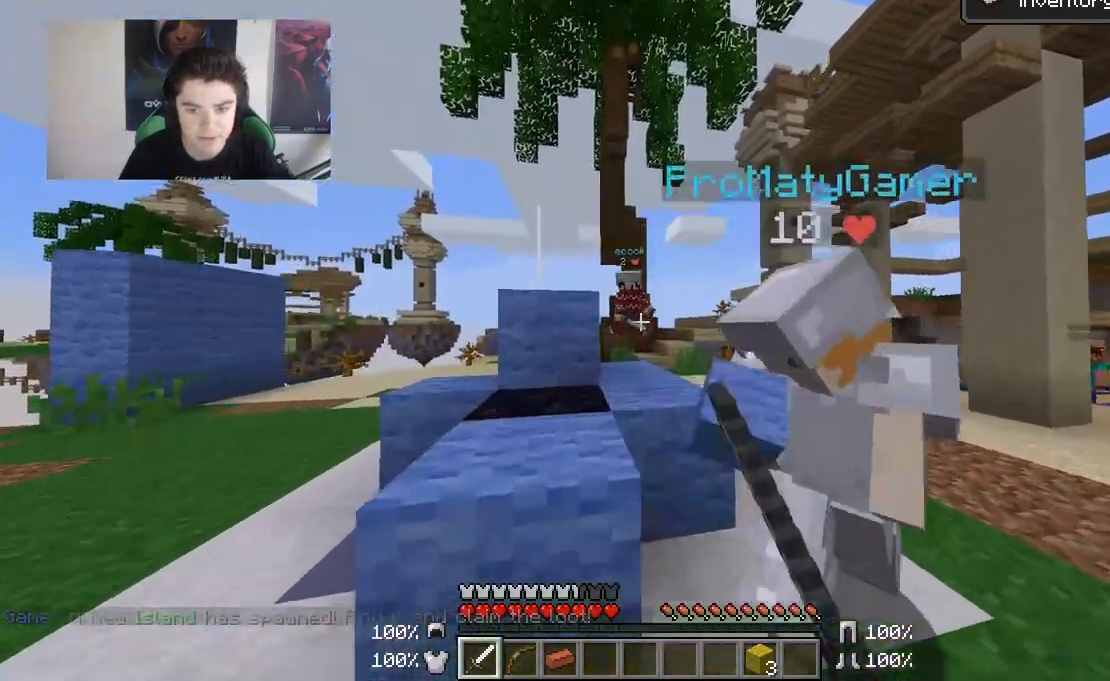
{"keys": ["w"], "mouse": [], "events": [[33, "mouse_left", "down"], [83, "d", "down"], [83, "mouse_left", "up"], [133, "d", "up"], [133, "mouse_left", "down"], [183, "mouse_left", "up"], [233, "mouse_left", "down"], [333, "mouse_left", "up"], [400, "mouse_left", "down"], [417, "mouse_left", "up"]]}
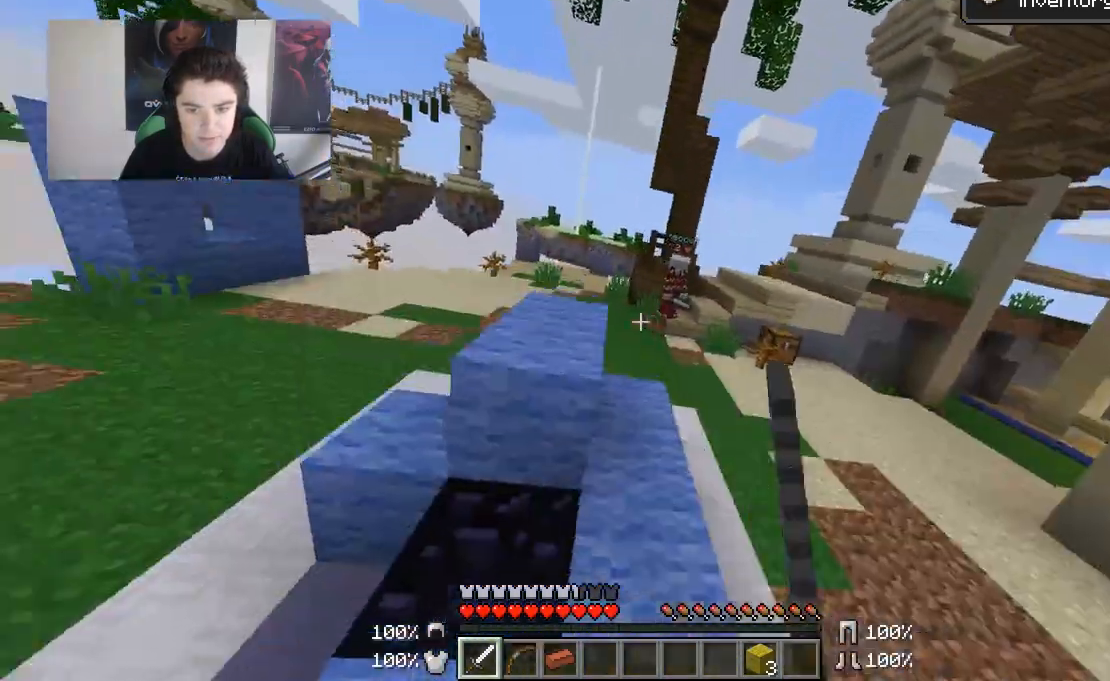
{"keys": ["a", "w"], "mouse": ["left"], "events": [[33, "mouse_left", "down"], [83, "mouse_left", "up"], [183, "mouse_left", "down"], [233, "d", "down"], [233, "mouse_left", "up"], [383, "mouse_left", "down"], [417, "a", "down"], [433, "d", "up"]]}
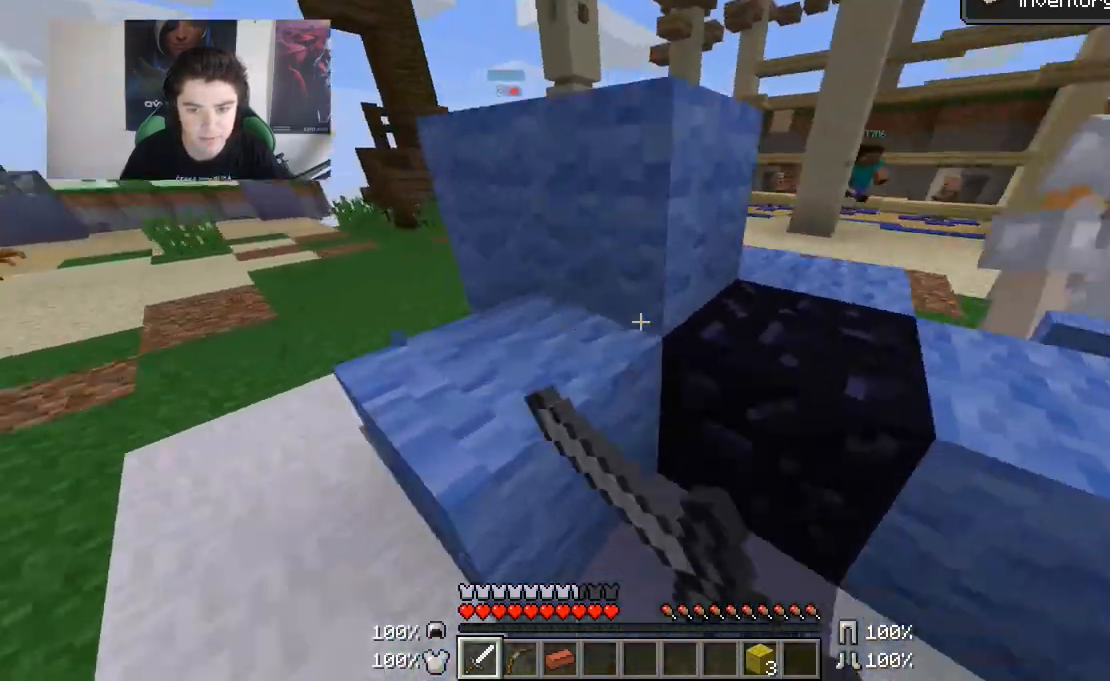
{"keys": [], "mouse": ["left"], "events": [[83, "w", "up"], [233, "a", "up"]]}
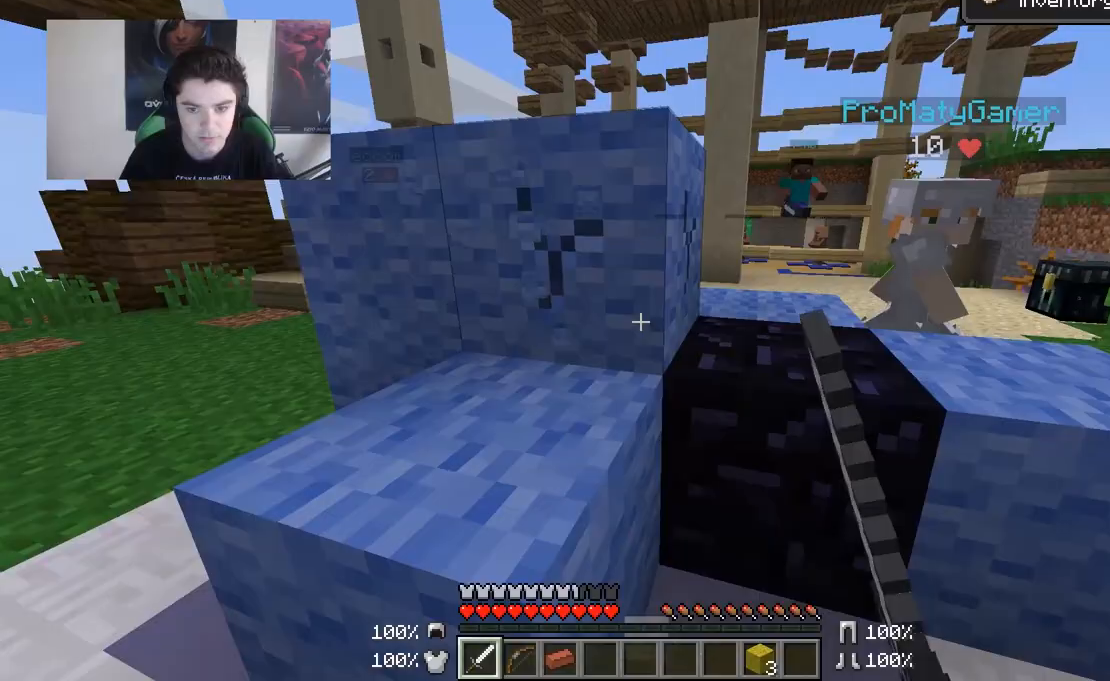
{"keys": ["d"], "mouse": ["left"], "events": [[183, "s", "down"], [383, "s", "up"], [433, "d", "down"]]}
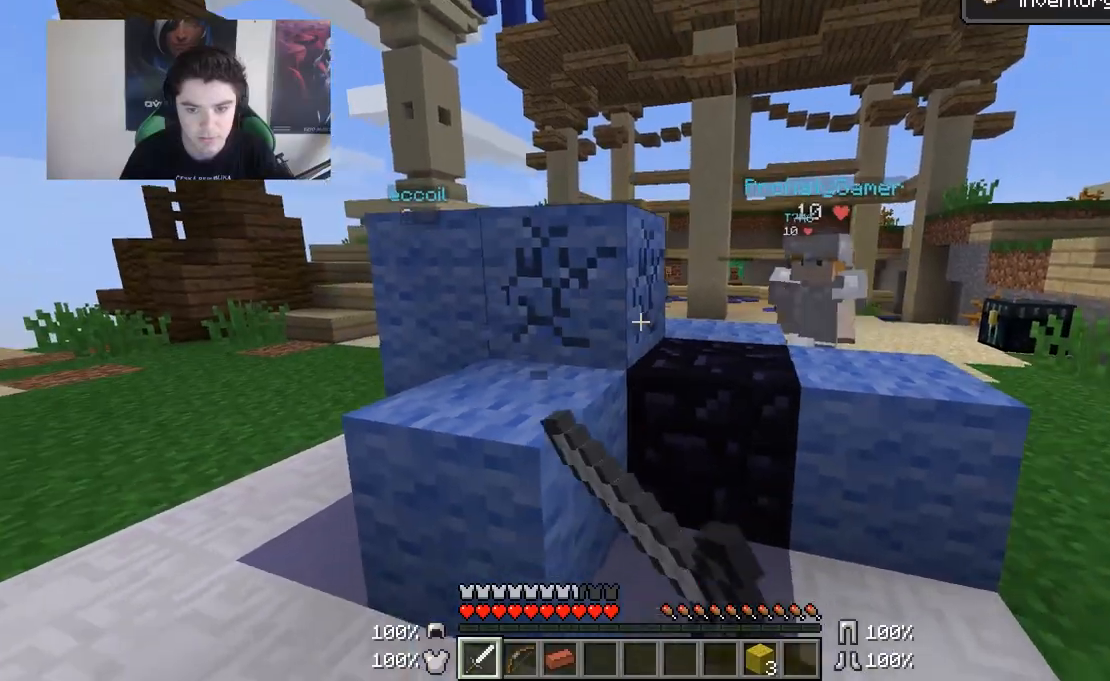
{"keys": ["d", "w"], "mouse": ["left"], "events": [[233, "w", "down"], [333, "mouse_left", "up"], [500, "mouse_left", "down"]]}
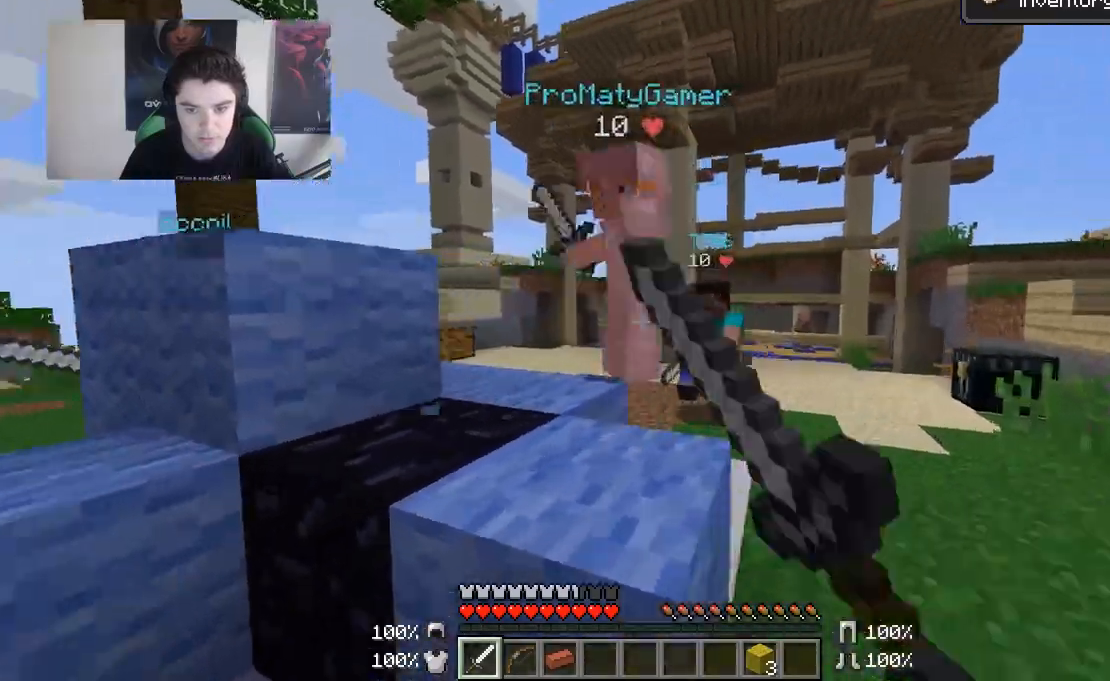
{"keys": ["d", "w"], "mouse": [], "events": [[33, "mouse_left", "up"], [33, "w", "up"], [83, "mouse_left", "down"], [133, "mouse_left", "up"], [183, "mouse_left", "down"], [283, "w", "down"], [333, "mouse_left", "up"], [433, "mouse_left", "down"], [483, "mouse_left", "up"]]}
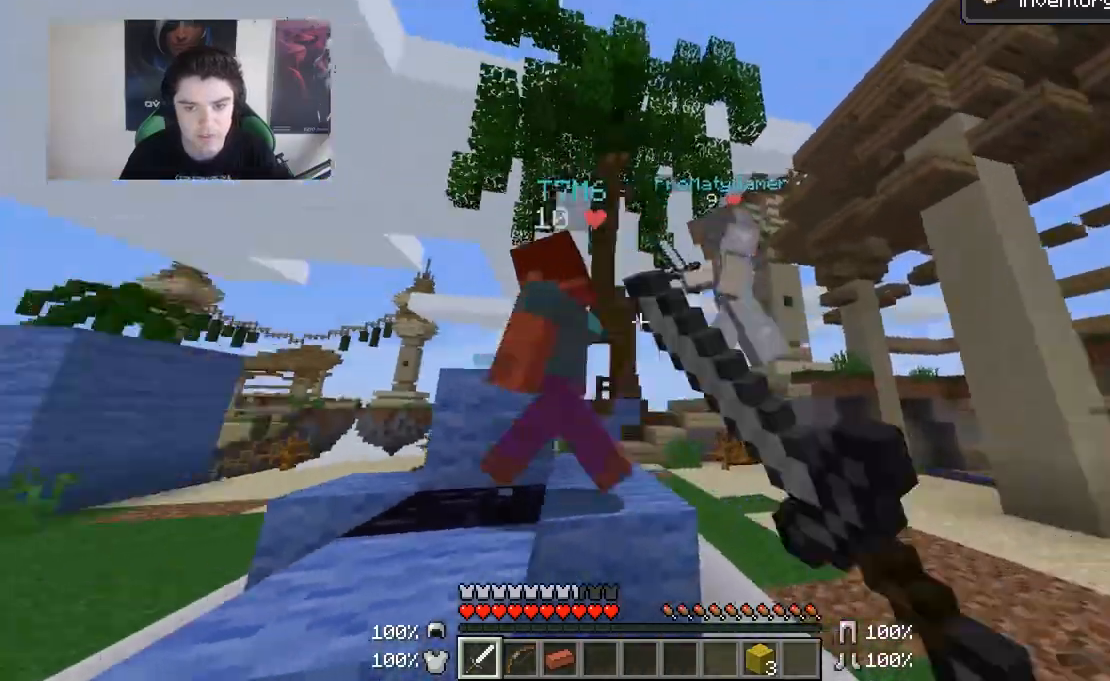
{"keys": ["d"], "mouse": [], "events": [[33, "mouse_left", "down"], [83, "mouse_left", "up"], [133, "mouse_left", "down"], [183, "mouse_left", "up"], [233, "mouse_left", "down"], [300, "mouse_left", "up"], [300, "w", "up"], [333, "mouse_left", "down"], [383, "mouse_left", "up"], [433, "mouse_left", "down"], [483, "mouse_left", "up"]]}
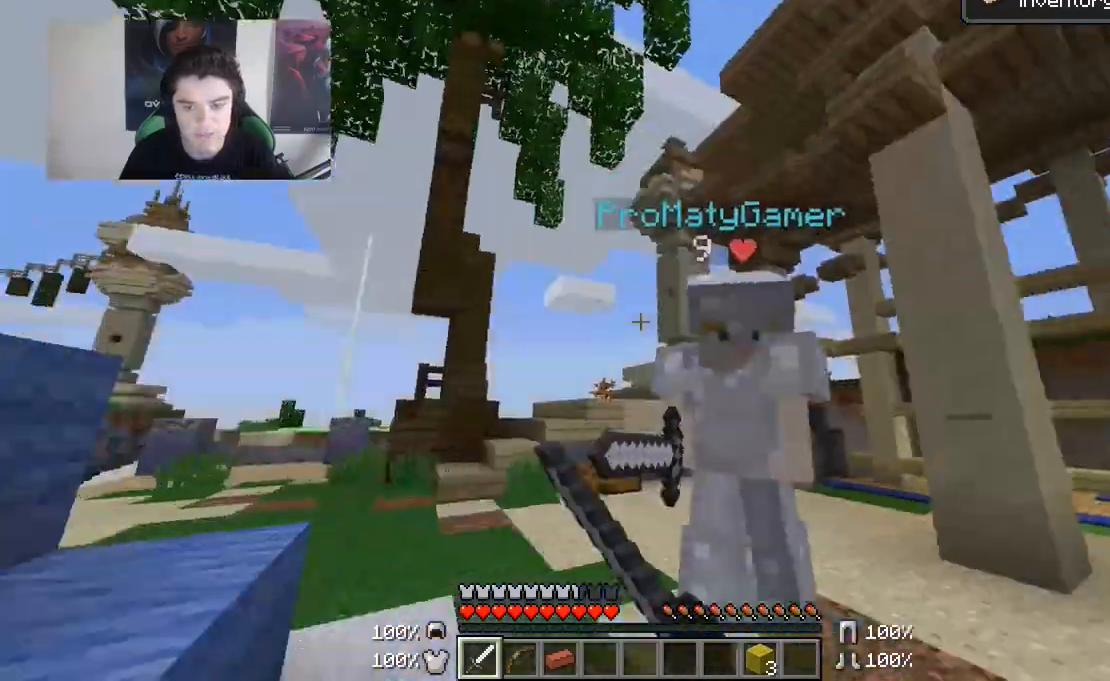
{"keys": ["d"], "mouse": ["left"], "events": [[33, "w", "down"], [83, "mouse_left", "down"], [133, "mouse_left", "up"], [183, "mouse_left", "down"], [233, "mouse_left", "up"], [283, "mouse_left", "down"], [333, "mouse_left", "up"], [383, "mouse_left", "down"], [433, "mouse_left", "up"], [433, "w", "up"], [483, "mouse_left", "down"]]}
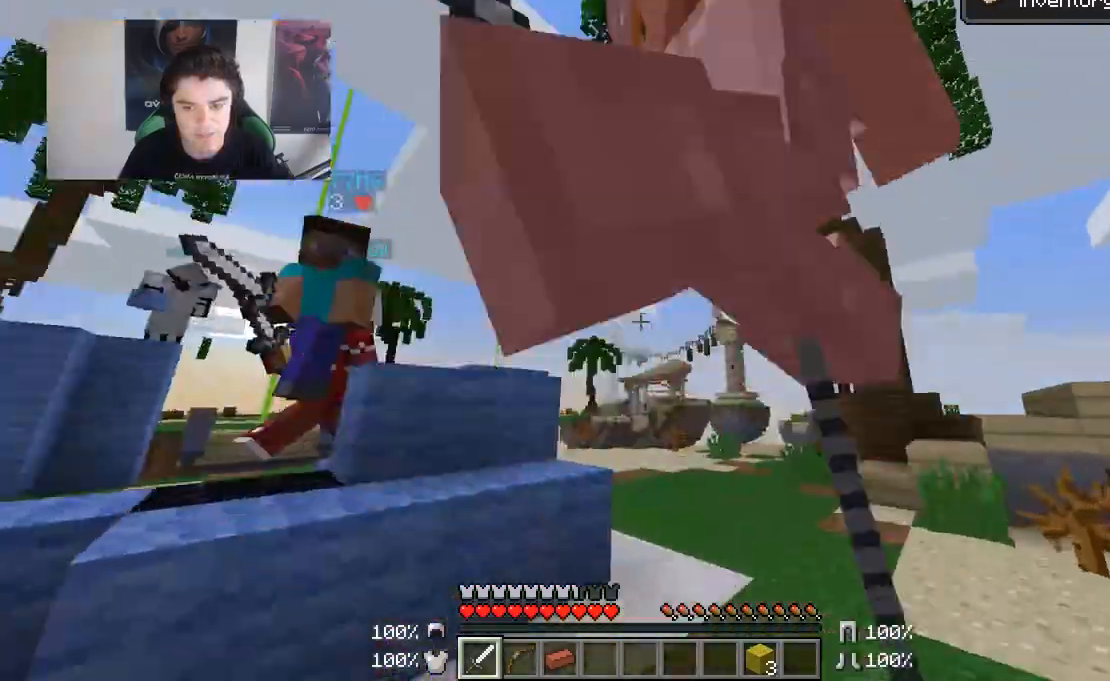
{"keys": ["w"], "mouse": [], "events": [[33, "mouse_left", "up"], [100, "mouse_left", "down"], [183, "w", "down"], [233, "mouse_left", "up"], [283, "mouse_left", "down"], [333, "mouse_left", "up"], [383, "d", "up"], [433, "mouse_left", "down"], [483, "mouse_left", "up"]]}
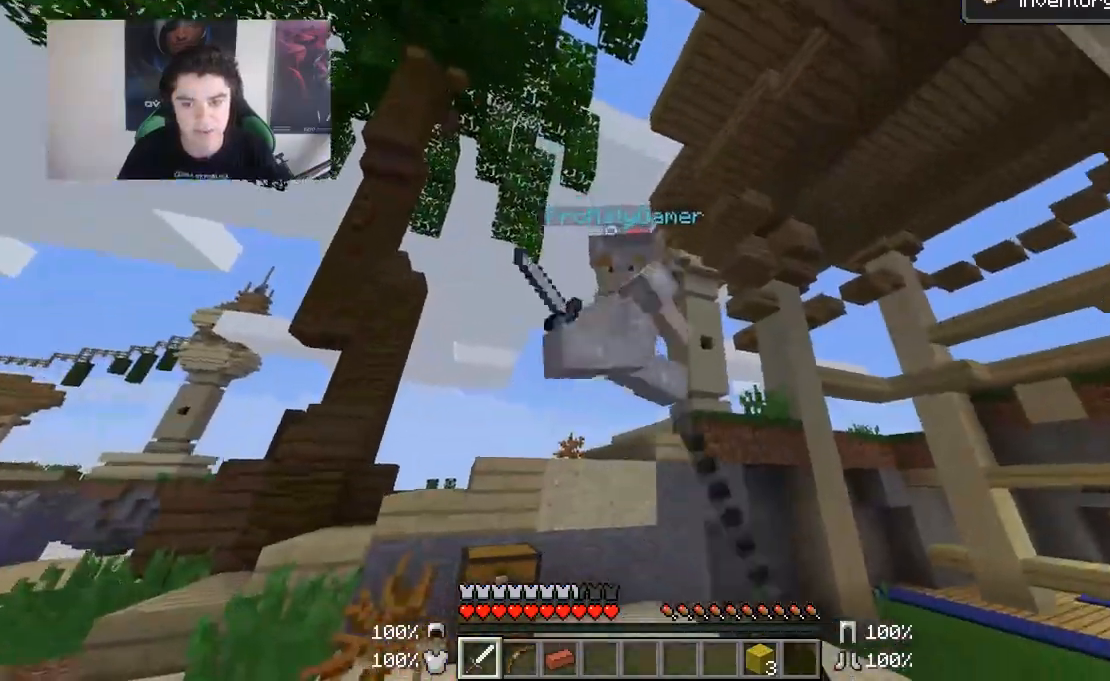
{"keys": ["a", "w"], "mouse": ["left"], "events": [[33, "mouse_left", "down"], [83, "mouse_left", "up"], [133, "a", "down"], [133, "mouse_left", "down"], [183, "mouse_left", "up"], [233, "mouse_left", "down"], [333, "mouse_left", "up"], [383, "mouse_left", "down"], [433, "mouse_left", "up"], [483, "mouse_left", "down"]]}
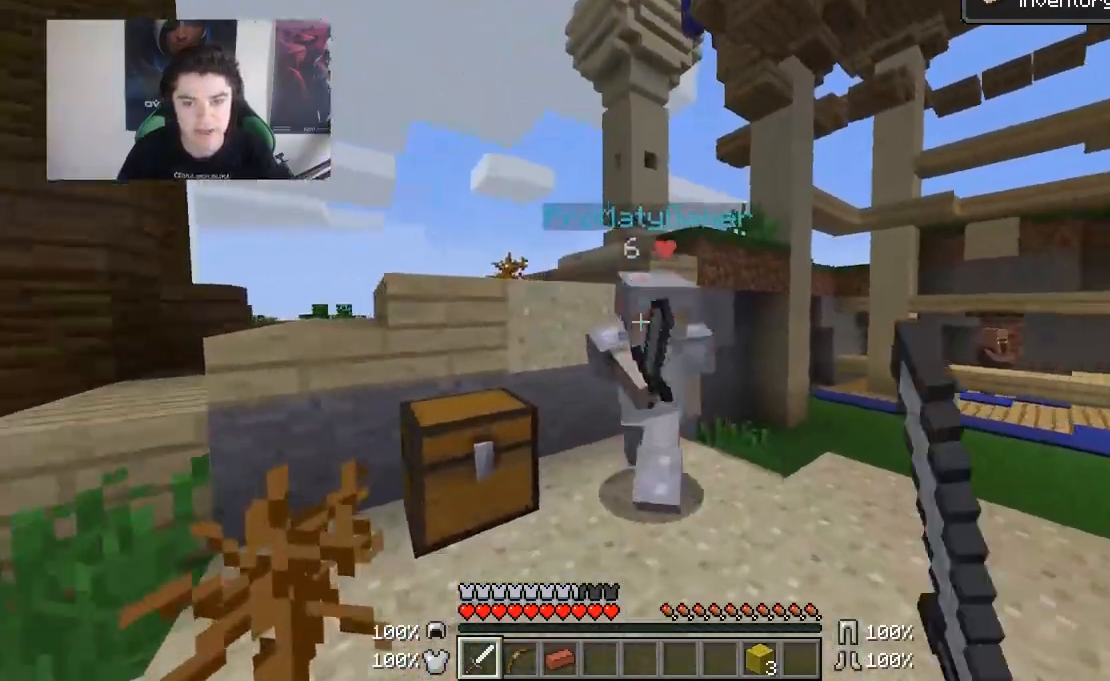
{"keys": ["a", "w"], "mouse": [], "events": [[33, "mouse_left", "up"], [83, "mouse_left", "down"], [133, "mouse_left", "up"], [183, "mouse_left", "down"], [233, "mouse_left", "up"], [333, "mouse_left", "down"], [383, "mouse_left", "up"], [433, "mouse_left", "down"], [483, "mouse_left", "up"]]}
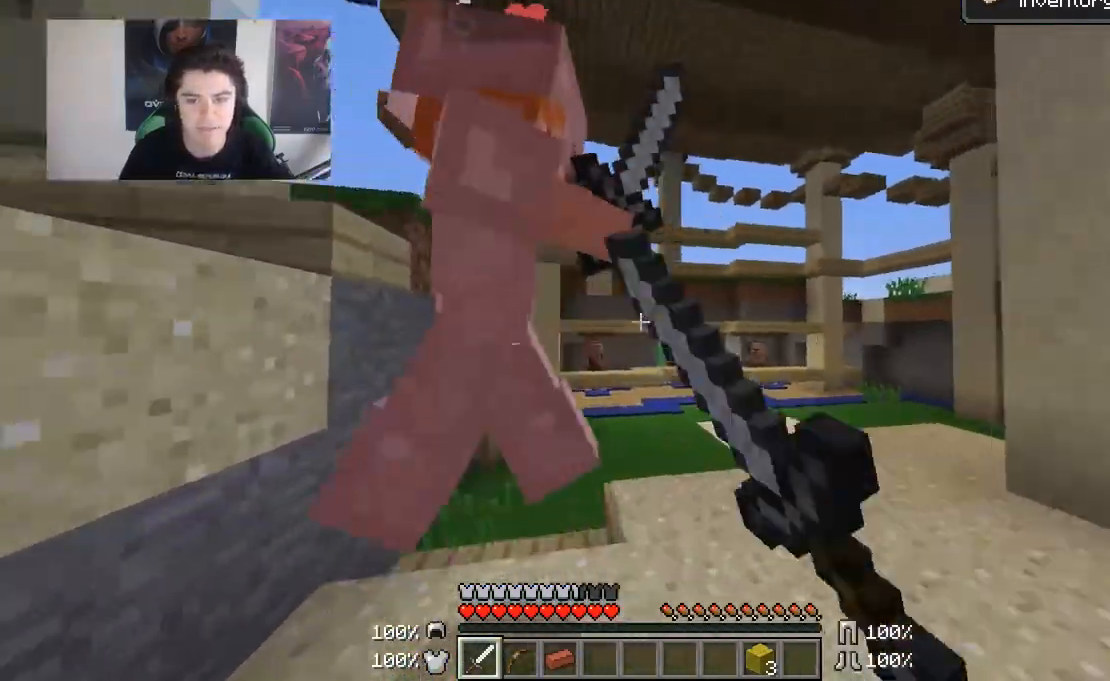
{"keys": ["d"], "mouse": ["left"], "events": [[33, "mouse_left", "down"], [33, "w", "up"], [83, "mouse_left", "up"], [133, "d", "down"], [133, "w", "down"], [183, "a", "up"], [183, "mouse_left", "down"], [233, "mouse_left", "up"], [283, "mouse_left", "down"], [333, "mouse_left", "up"], [383, "mouse_left", "down"], [383, "w", "up"], [433, "mouse_left", "up"], [483, "mouse_left", "down"]]}
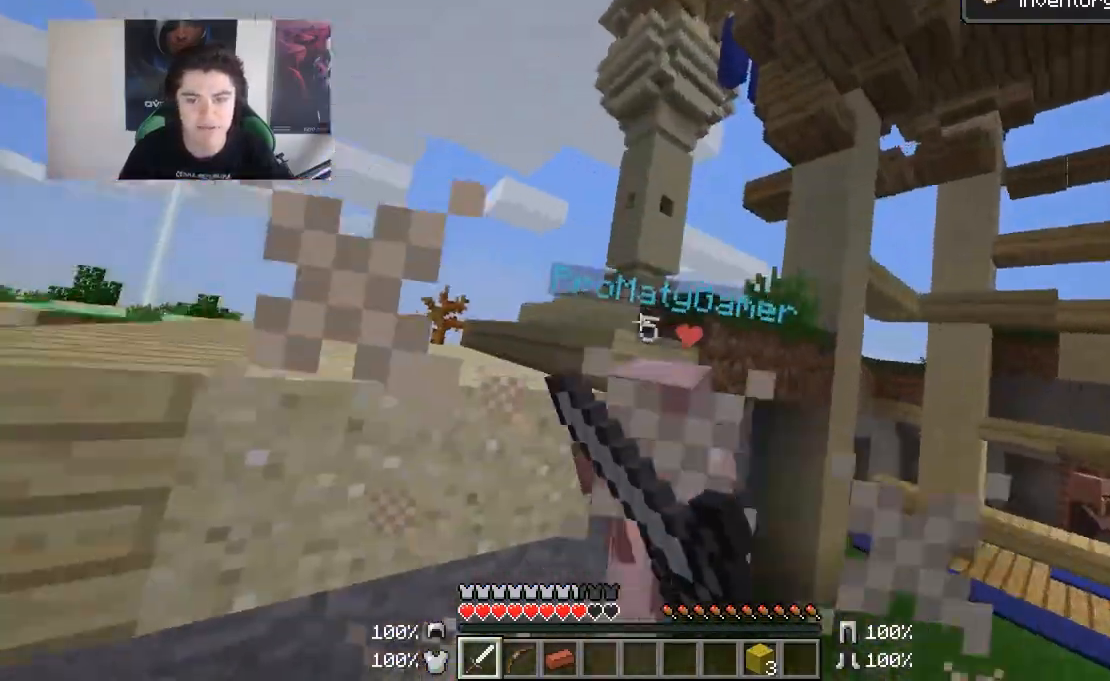
{"keys": ["w"], "mouse": [], "events": [[50, "mouse_left", "up"], [83, "mouse_left", "down"], [133, "mouse_left", "up"], [133, "w", "down"], [233, "mouse_left", "down"], [283, "mouse_left", "up"], [333, "mouse_left", "down"], [383, "d", "up"], [383, "mouse_left", "up"], [433, "mouse_left", "down"], [483, "mouse_left", "up"]]}
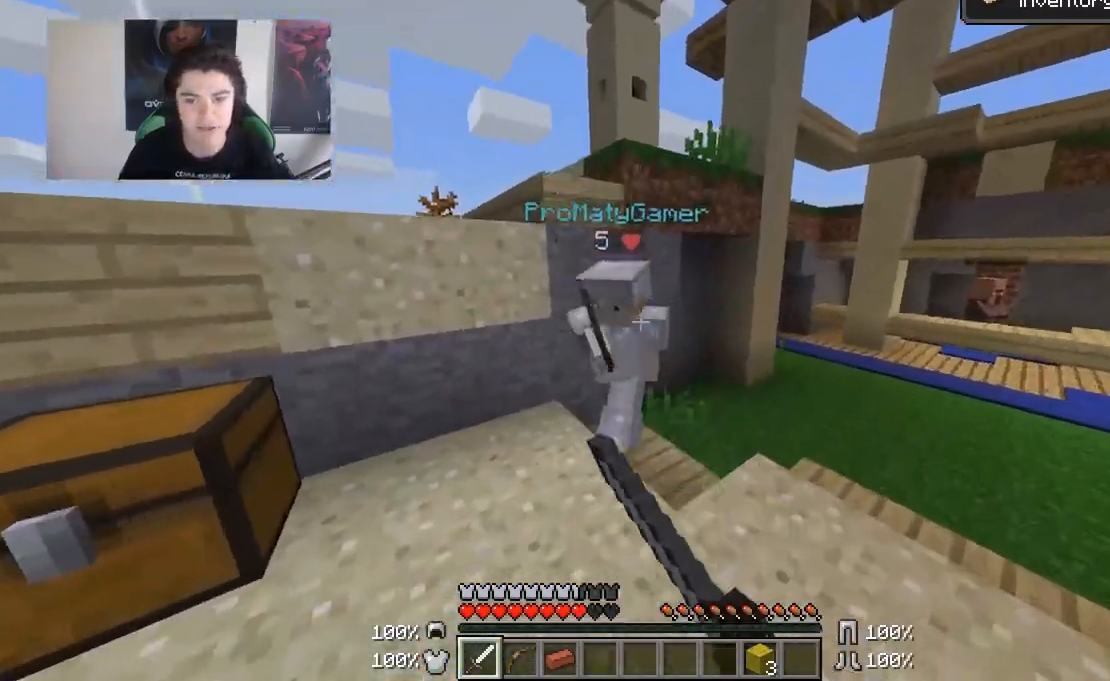
{"keys": ["a", "w"], "mouse": ["left"], "events": [[83, "a", "down"], [183, "mouse_left", "down"], [233, "mouse_left", "up"], [283, "mouse_left", "down"], [333, "mouse_left", "up"], [383, "mouse_left", "down"], [433, "mouse_left", "up"], [483, "mouse_left", "down"]]}
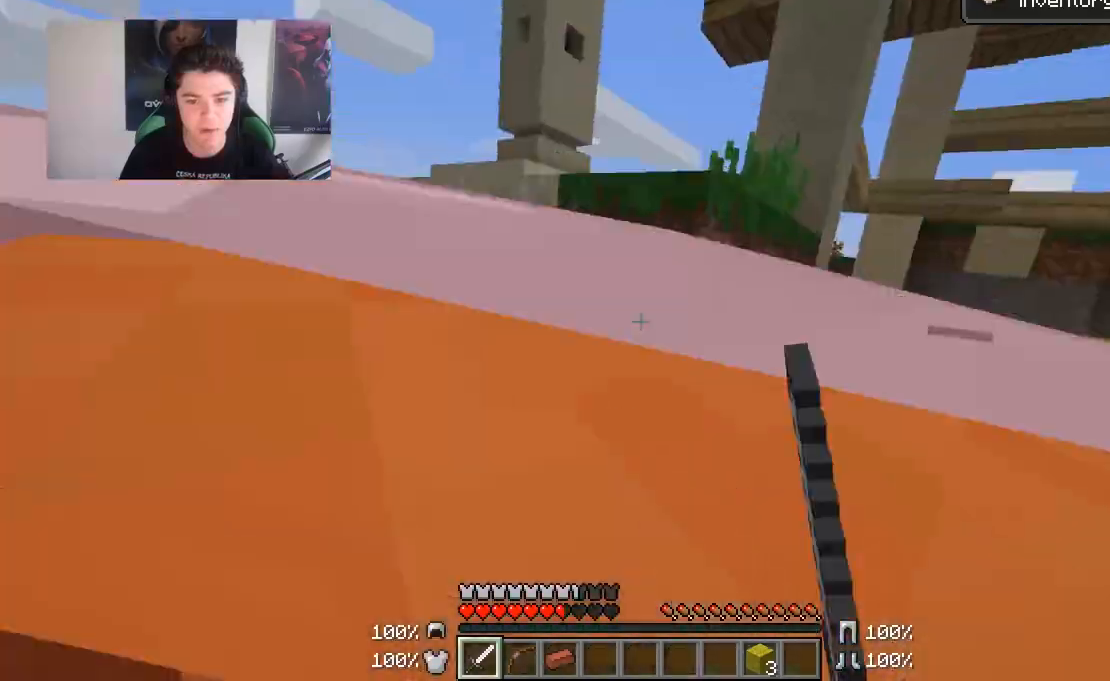
{"keys": ["a"], "mouse": ["left"], "events": [[33, "mouse_left", "up"], [133, "mouse_left", "down"], [133, "w", "up"], [183, "mouse_left", "up"], [233, "mouse_left", "down"], [300, "mouse_left", "up"], [333, "mouse_left", "down"], [433, "mouse_left", "up"], [483, "mouse_left", "down"]]}
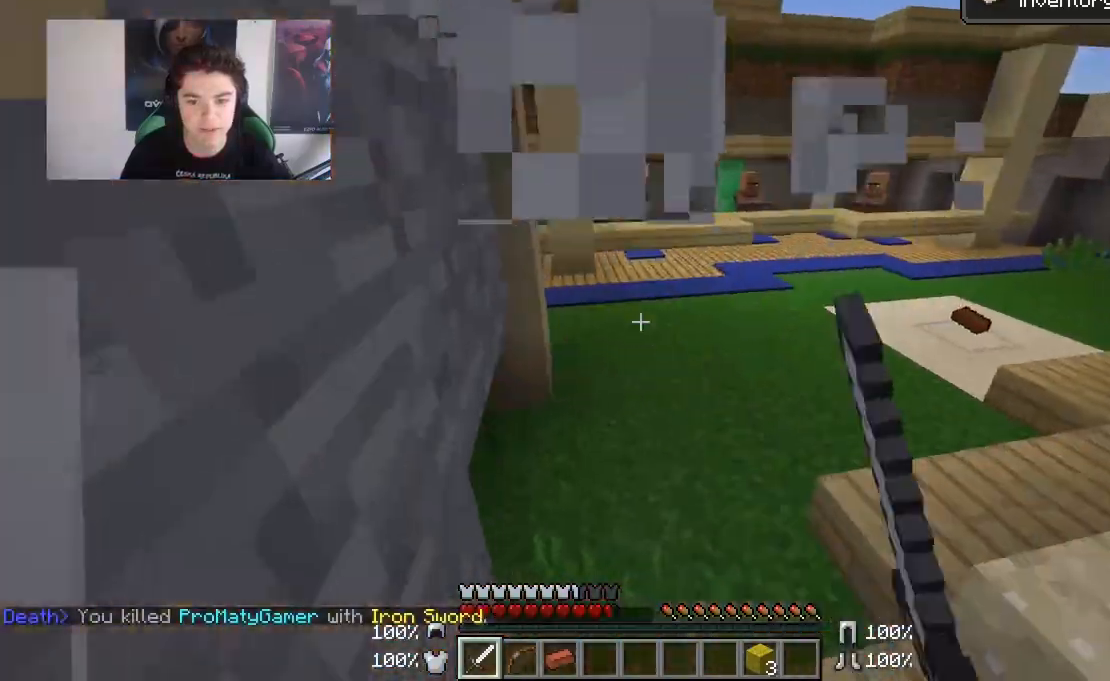
{"keys": ["w"], "mouse": [], "events": [[33, "mouse_left", "up"], [33, "w", "down"], [133, "mouse_left", "down"], [183, "mouse_left", "up"], [233, "a", "up"], [233, "d", "down"], [233, "mouse_left", "down"], [283, "mouse_left", "up"], [333, "mouse_left", "down"], [383, "mouse_left", "up"], [433, "d", "up"], [433, "mouse_left", "down"], [483, "mouse_left", "up"]]}
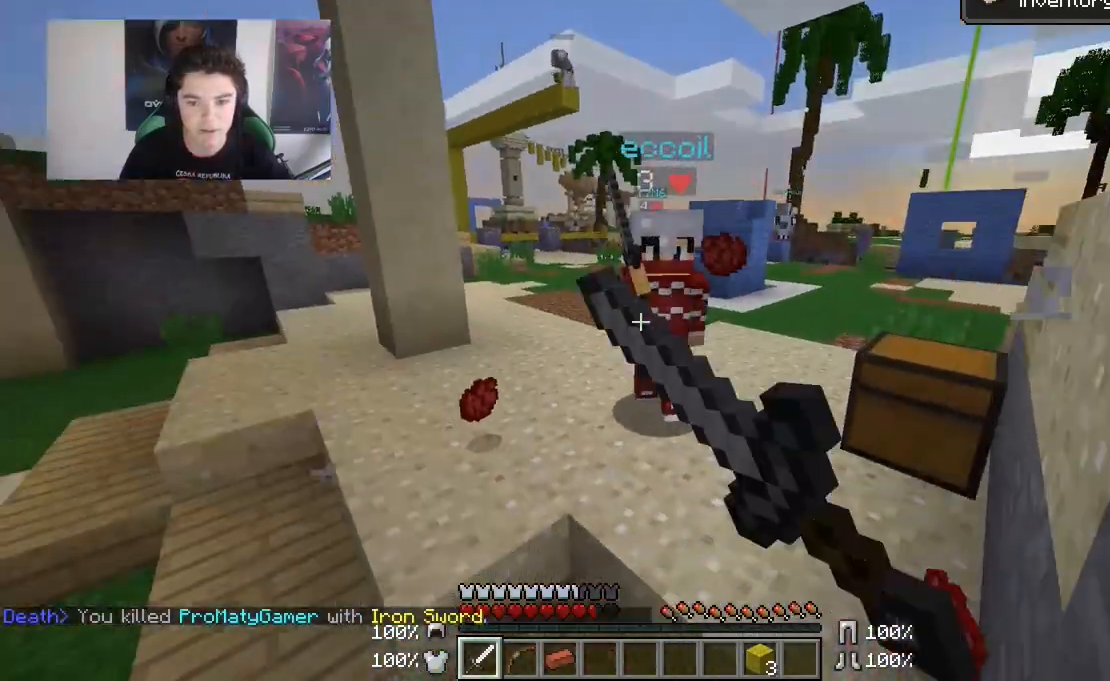
{"keys": ["w"], "mouse": [], "events": [[33, "mouse_left", "down"], [83, "mouse_left", "up"], [183, "mouse_left", "down"], [233, "mouse_left", "up"], [283, "mouse_left", "down"], [333, "mouse_left", "up"], [383, "mouse_left", "down"], [433, "d", "down"], [433, "mouse_left", "up"], [483, "d", "up"]]}
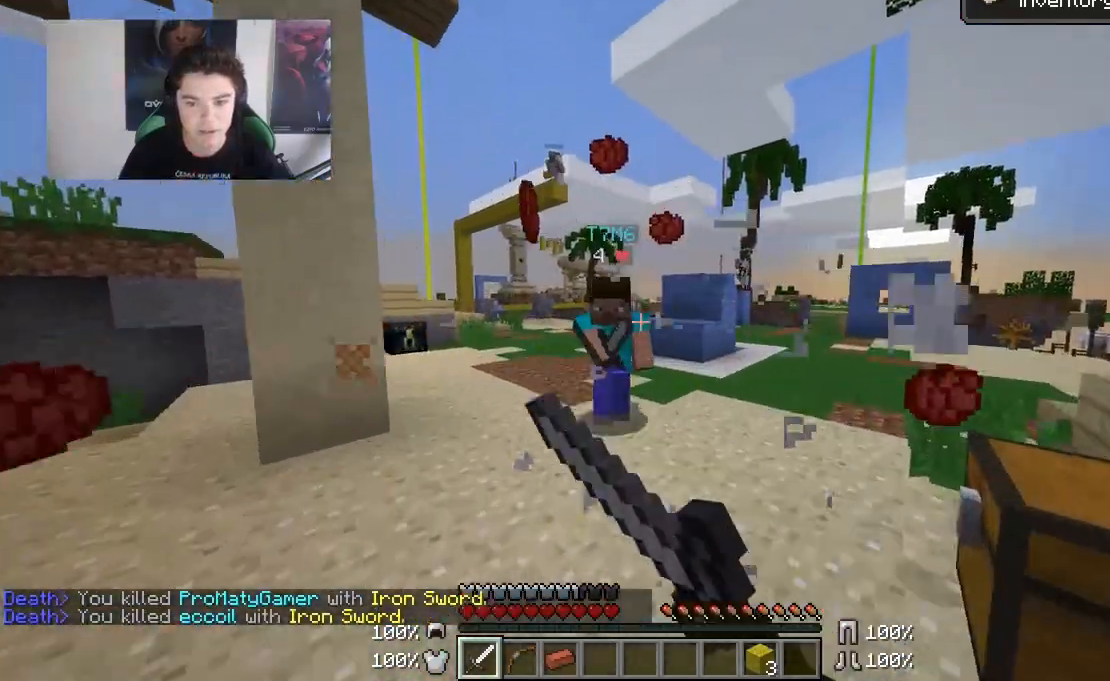
{"keys": ["d", "w"], "mouse": ["left"], "events": [[183, "mouse_left", "down"], [233, "mouse_left", "up"], [283, "d", "down"], [283, "mouse_left", "down"], [333, "mouse_left", "up"], [400, "mouse_left", "down"], [433, "mouse_left", "up"], [483, "mouse_left", "down"]]}
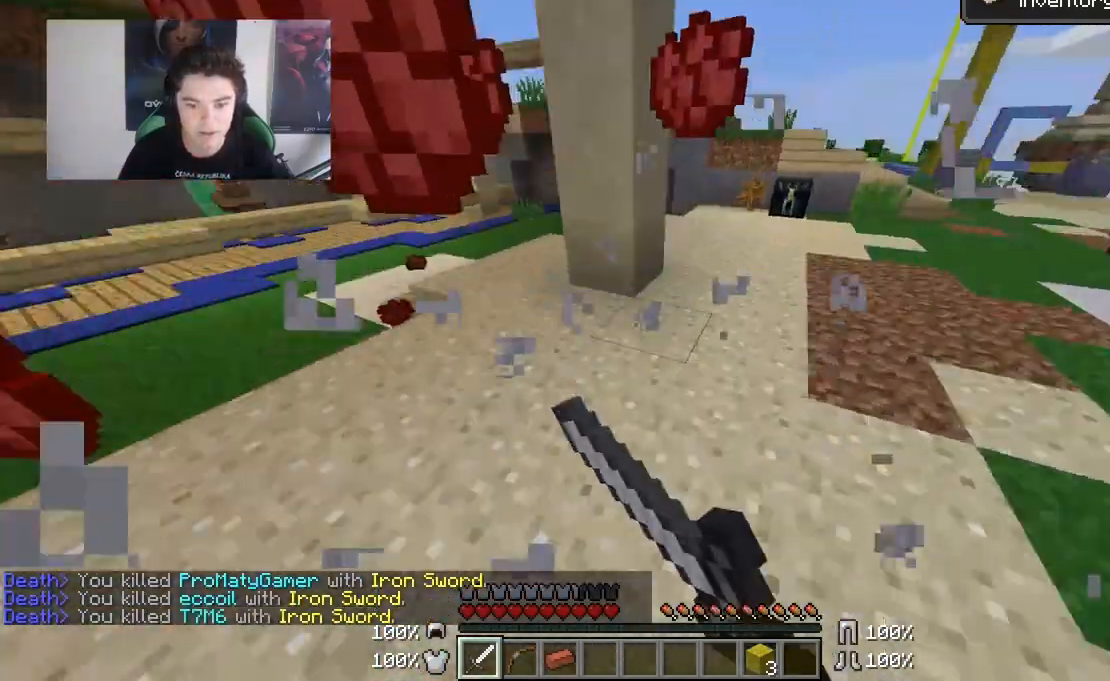
{"keys": ["d", "w"], "mouse": [], "events": [[33, "mouse_left", "up"], [133, "mouse_left", "down"], [183, "a", "down"], [183, "d", "up"], [183, "mouse_left", "up"], [233, "mouse_left", "down"], [283, "a", "up"], [283, "mouse_left", "up"], [333, "d", "down"]]}
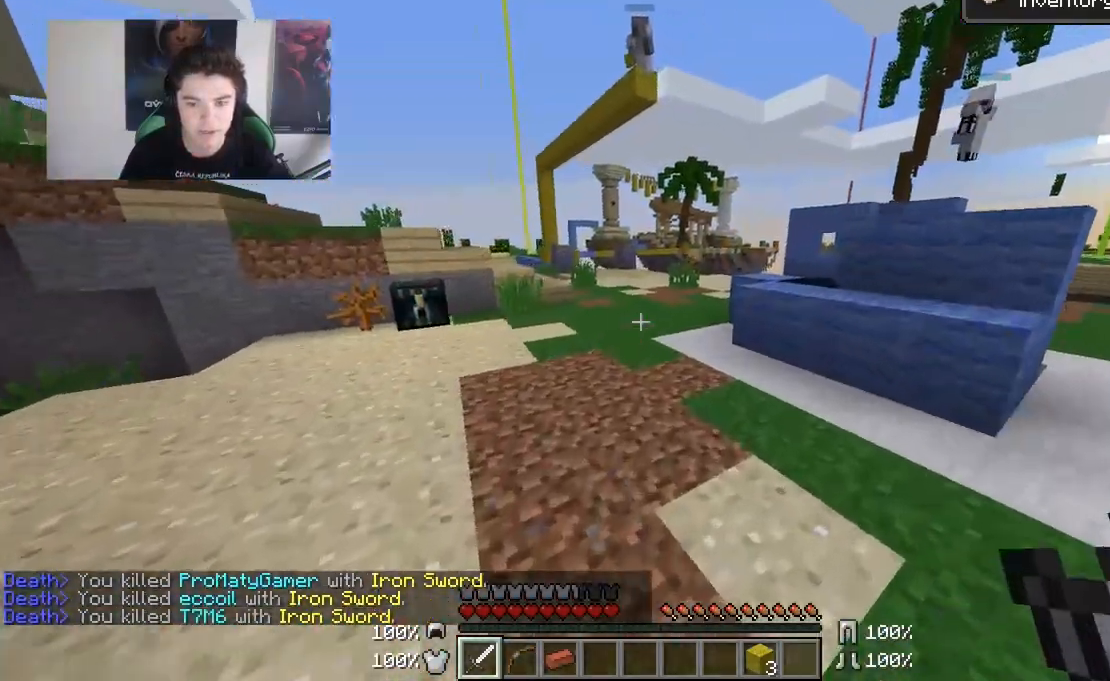
{"keys": ["a", "w"], "mouse": ["left"], "events": [[233, "d", "up"], [283, "a", "down"], [283, "mouse_left", "down"]]}
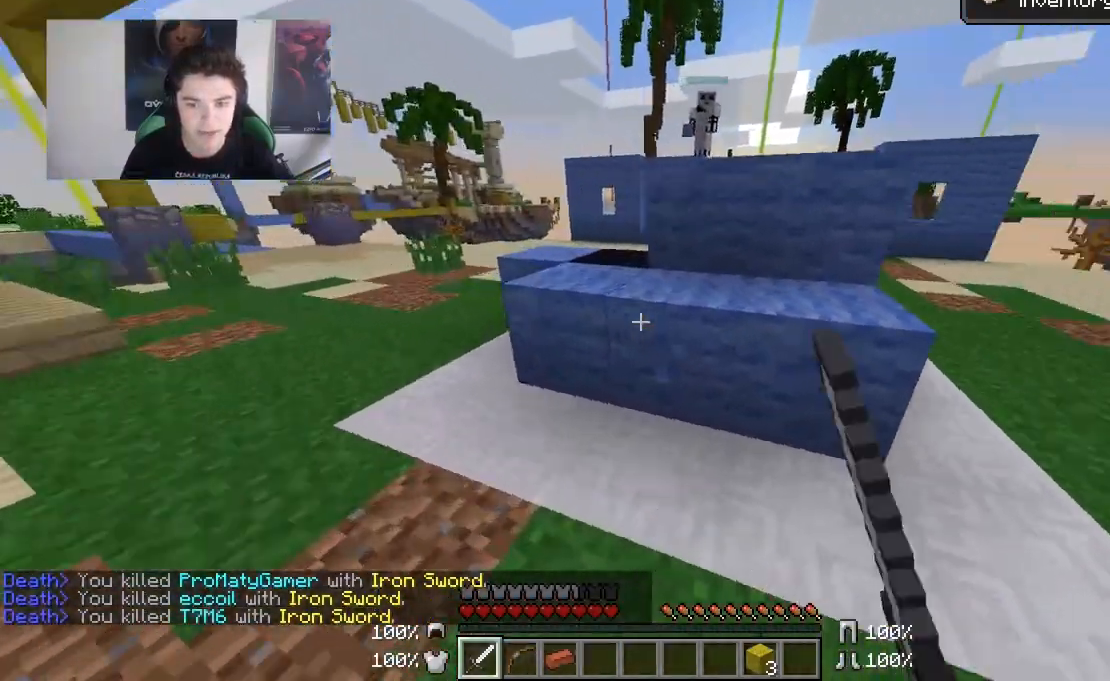
{"keys": [], "mouse": ["left"], "events": [[33, "w", "up"], [133, "a", "up"], [283, "d", "down"], [483, "d", "up"]]}